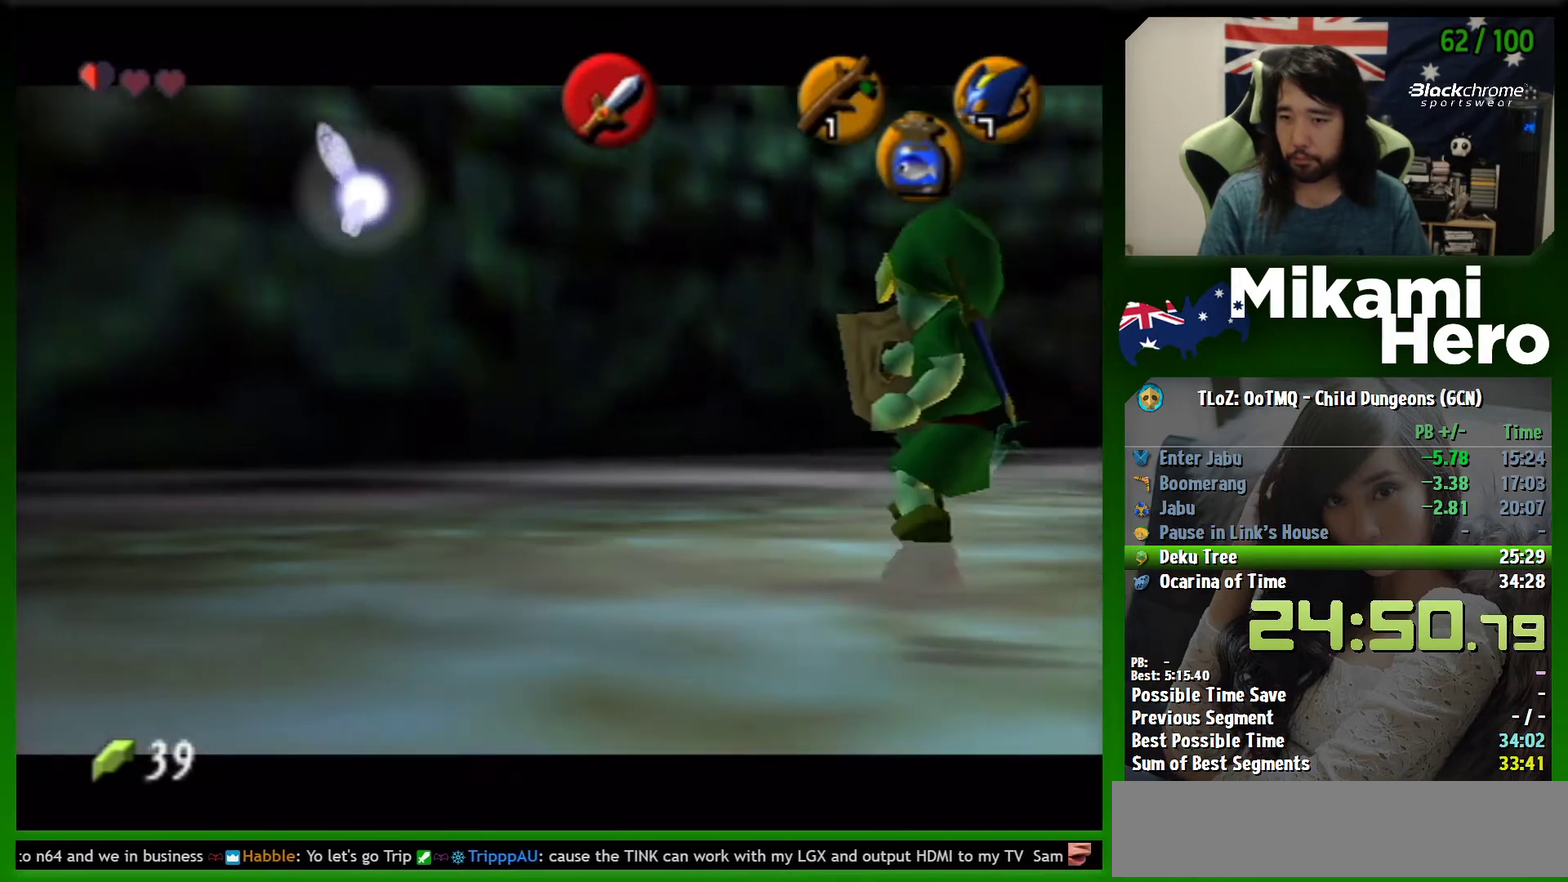
Gameplay with a controller (Nintendo layout); each line is a JSON object with the inputs held at the frame after it. "events" lists button and stick changes between this image and that frame as [ms after this image, input, new state], when the widget could be followed in between. Not read: L3 R3 right_stick.
{"buttons": ["L1", "R1"], "left_stick": "center", "events": [[133, "A", "down"], [133, "left_stick", "down"], [233, "A", "up"], [300, "left_stick", "center"]]}
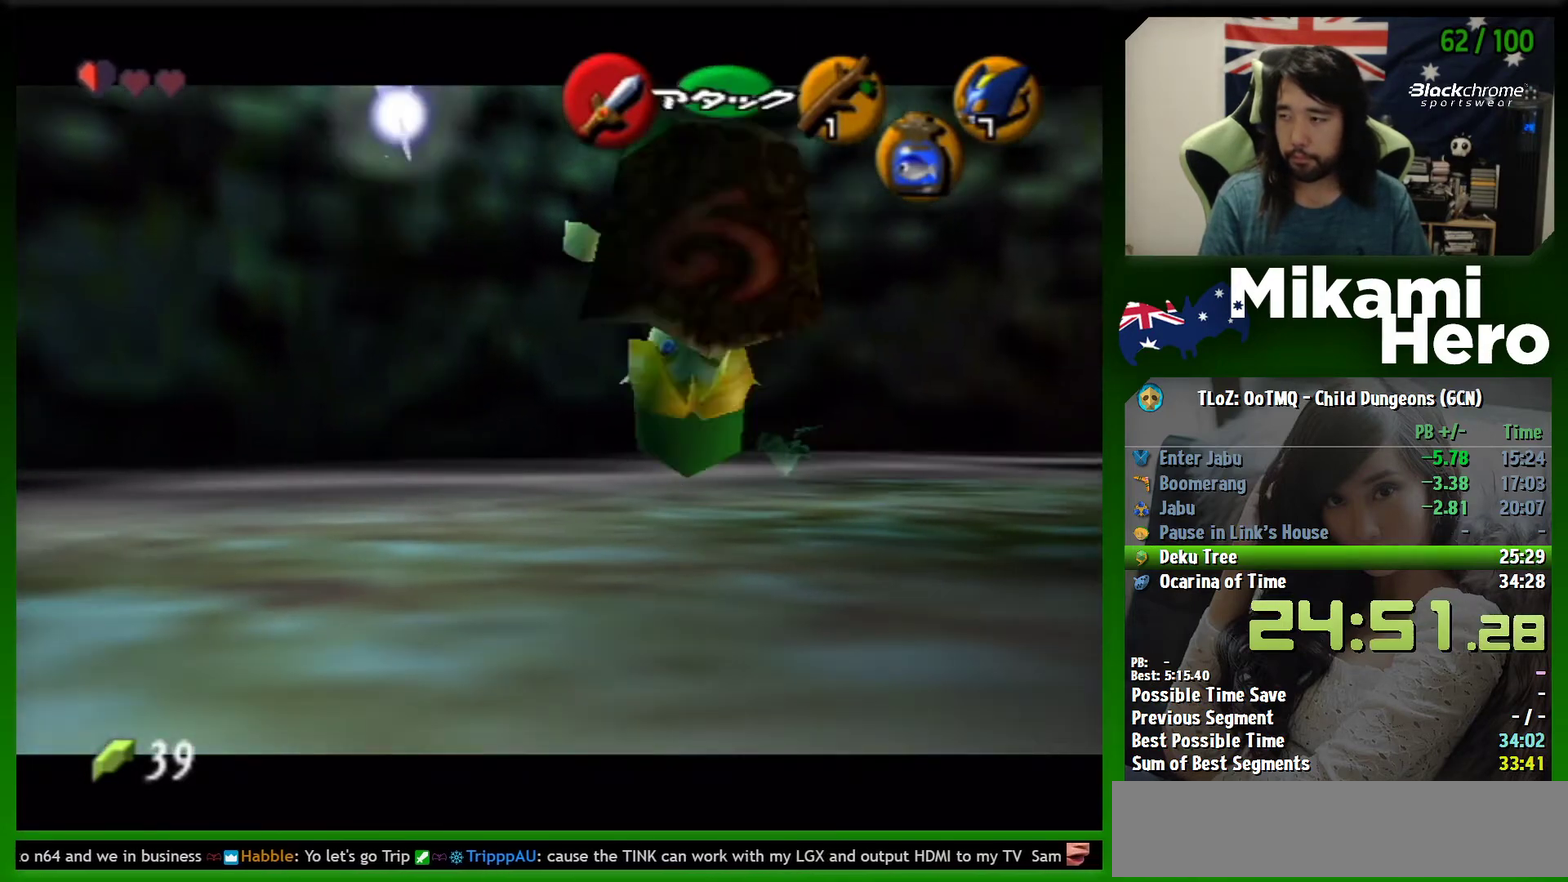
{"buttons": ["L1", "R1"], "left_stick": "center", "events": [[233, "left_stick", "right"], [267, "A", "down"], [400, "A", "up"], [433, "left_stick", "center"]]}
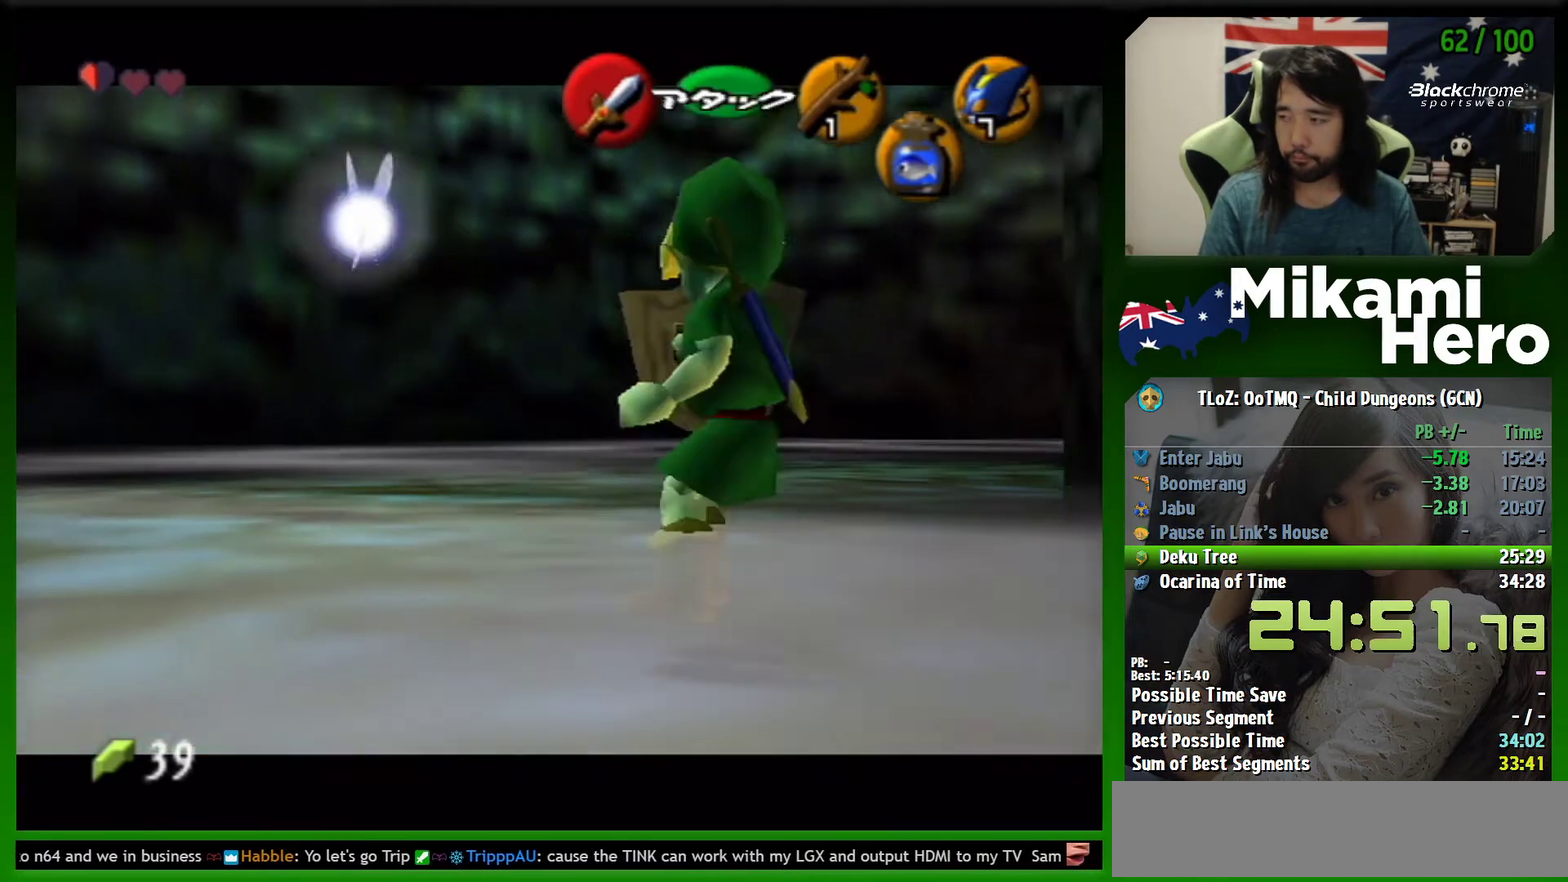
{"buttons": ["L1", "R1"], "left_stick": "center", "events": [[133, "left_stick", "right"], [167, "A", "down"], [300, "A", "up"], [333, "left_stick", "center"]]}
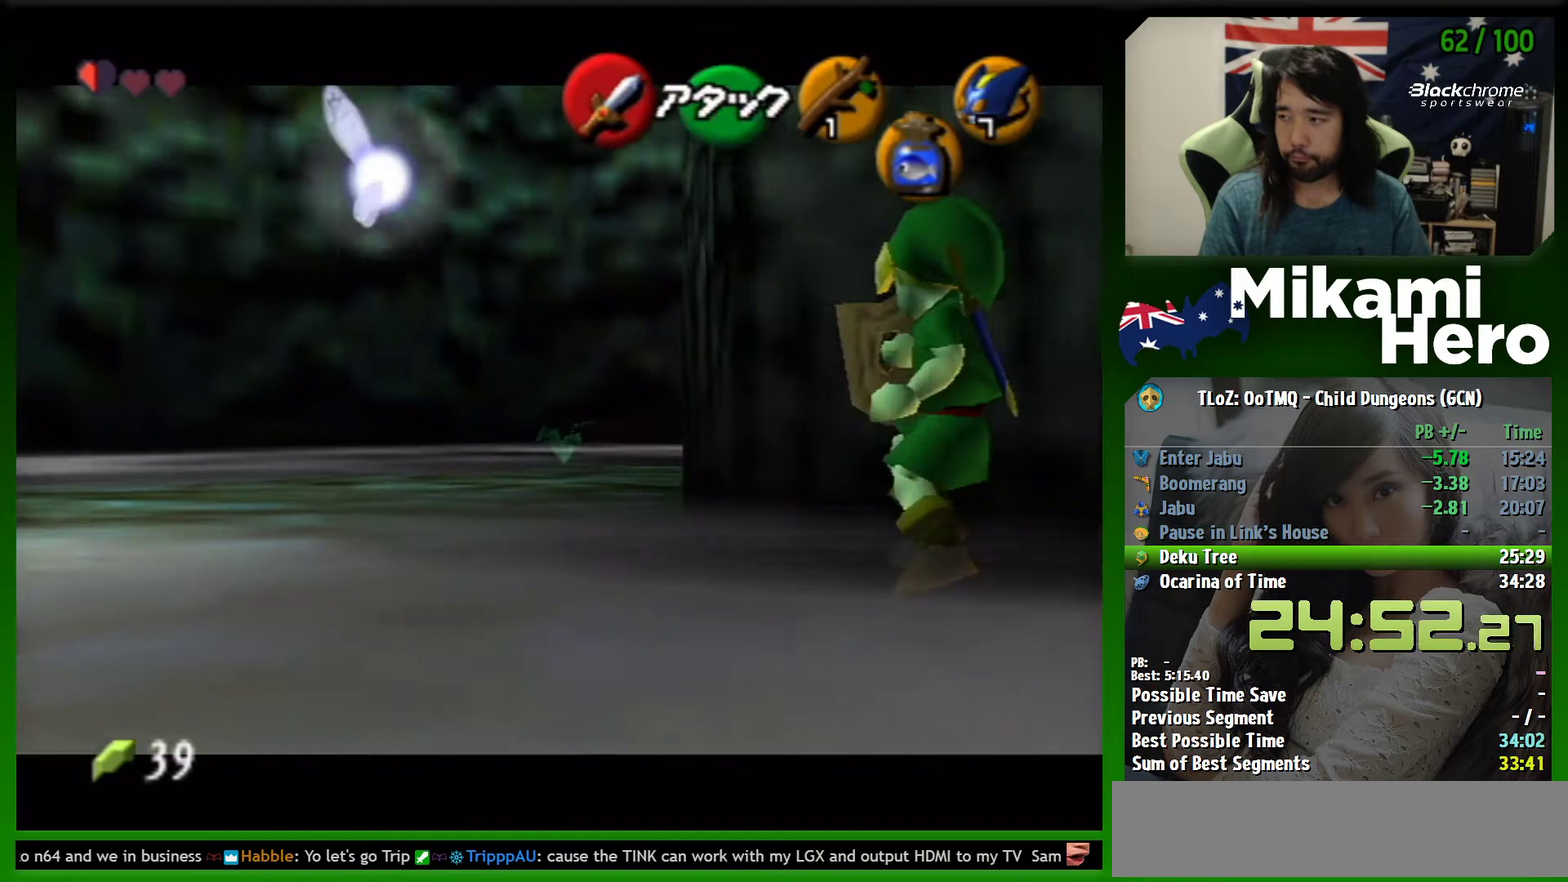
{"buttons": ["A", "L1", "R1"], "left_stick": "down", "events": [[33, "left_stick", "right"], [67, "A", "down"], [200, "A", "up"], [233, "left_stick", "center"], [433, "A", "down"], [433, "left_stick", "down"]]}
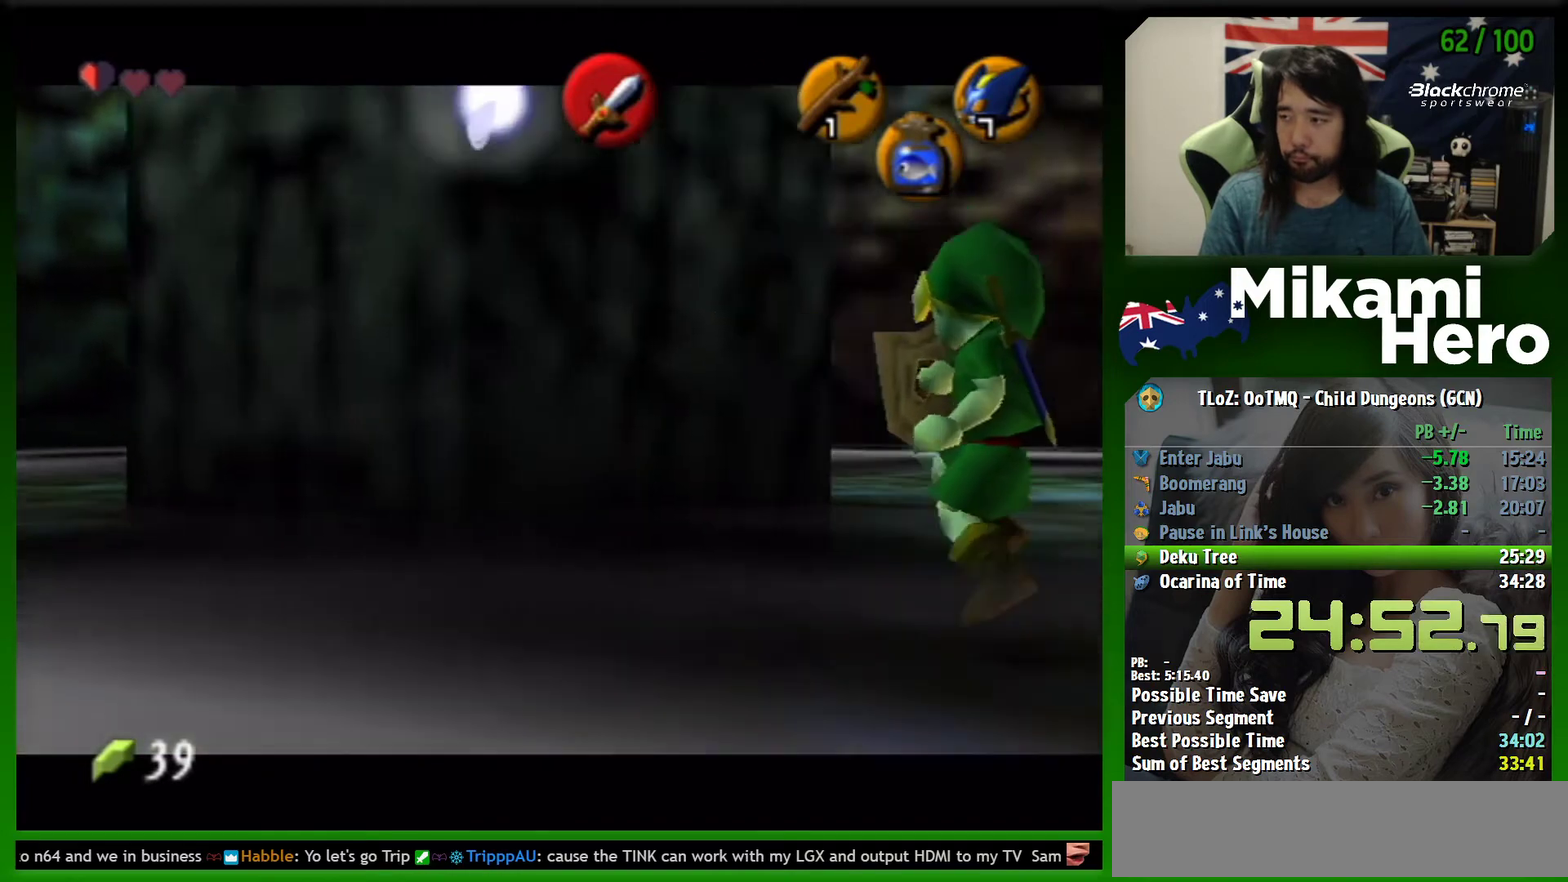
{"buttons": ["L1", "R1"], "left_stick": "center", "events": [[100, "A", "up"], [100, "left_stick", "up"], [167, "left_stick", "center"]]}
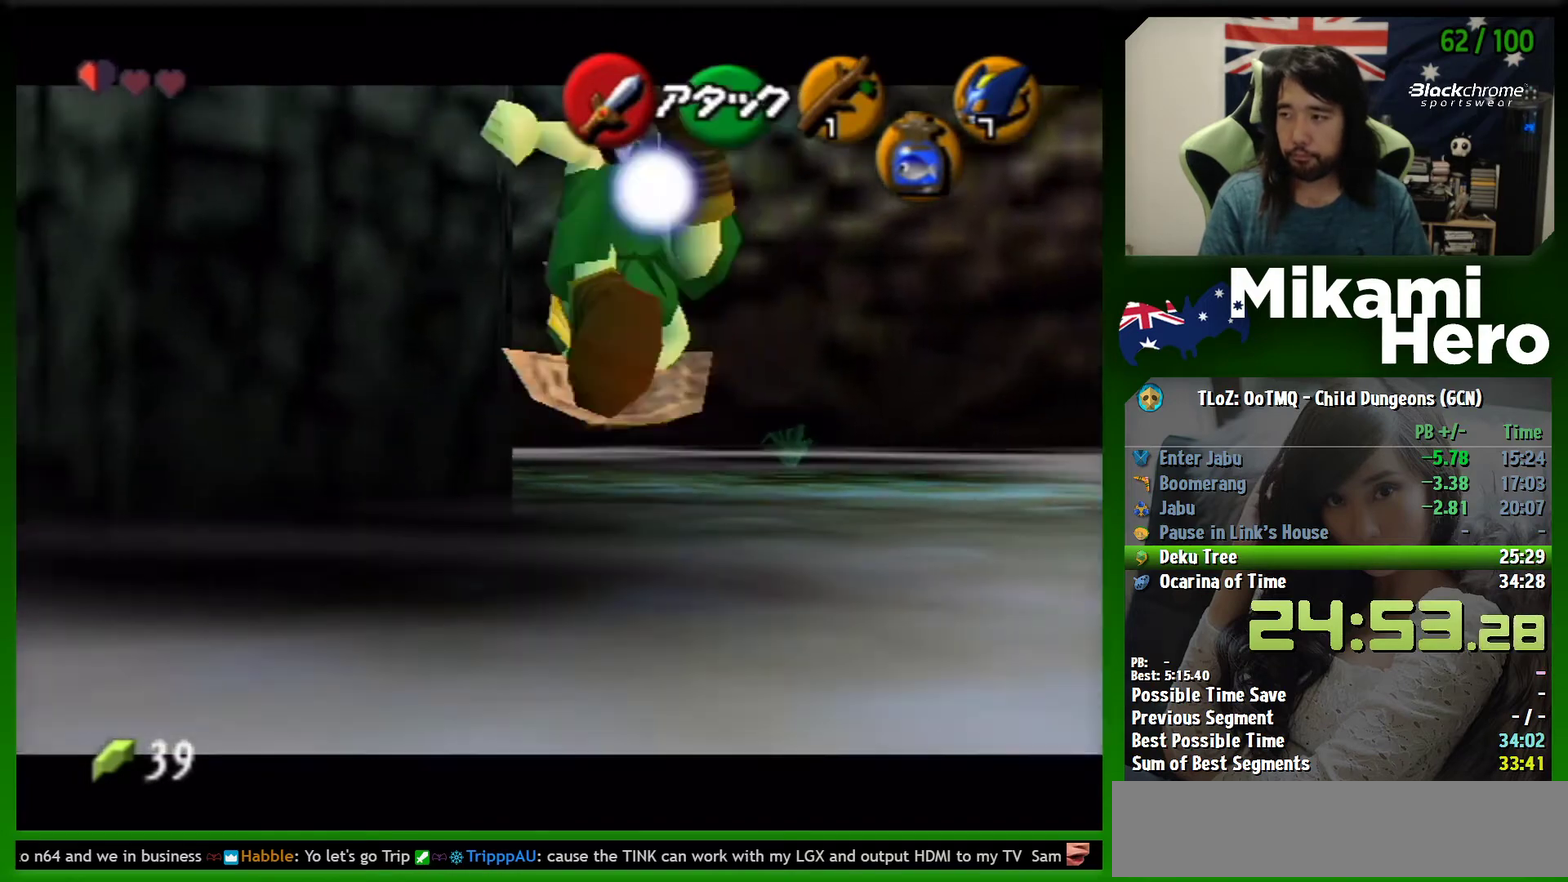
{"buttons": ["L1"], "left_stick": "center", "events": [[33, "R1", "up"]]}
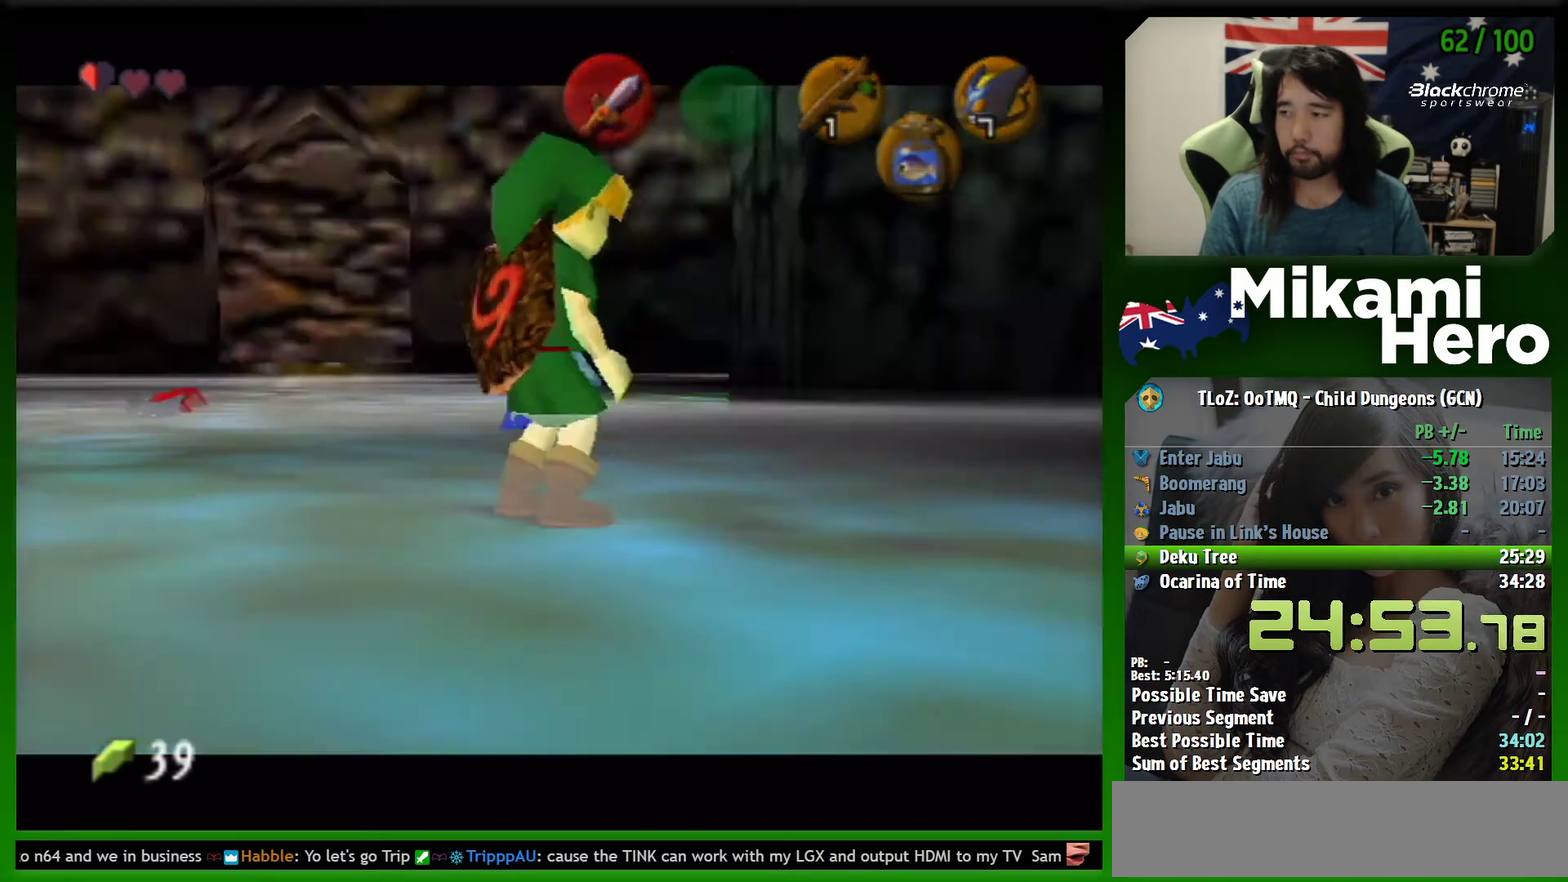
{"buttons": [], "left_stick": "center", "events": [[200, "L1", "up"]]}